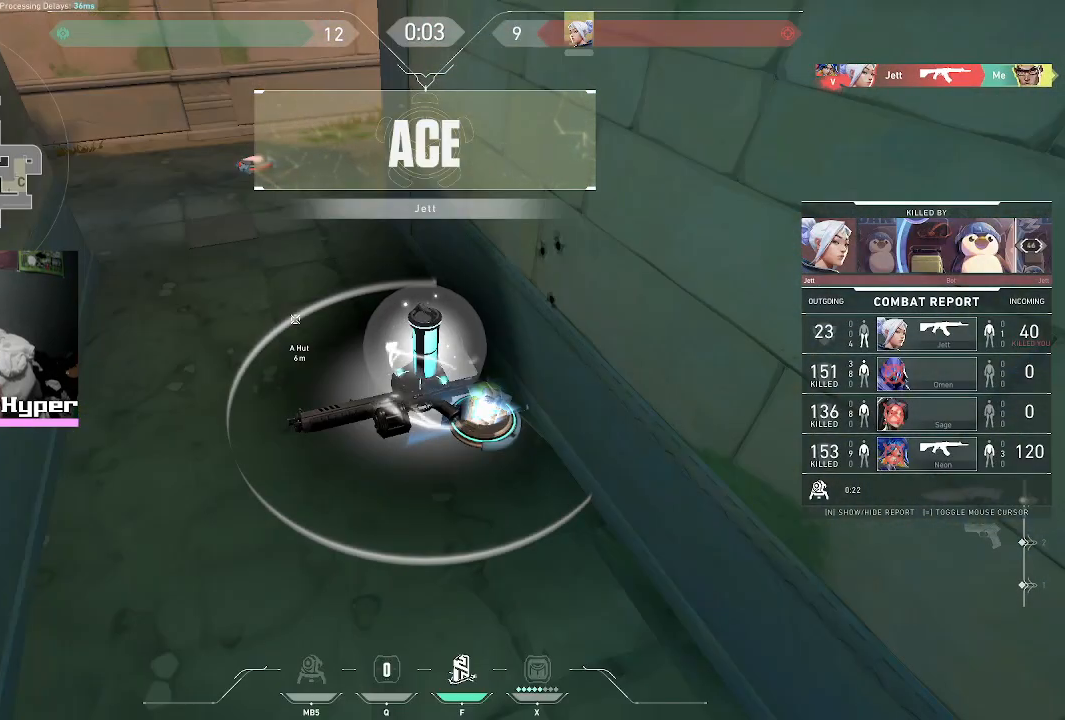
Gameplay with keyboard and mouse; each line is a JSON object with the keys and mouse buttons held at the frame after it. "events" lists presses ("down") and releases ("up") of "1", "2", "3", "4", "5", "a", "alt", "c", "caps_lock", "ctrl", "d", "e", "f", "g", "q", "r", "s", "shift", "space", "t", "tab", "v", "w", "x", "z", "mouse_left", "mouse_wheel" and "mouse_right" between this image and that frame as [ms after this image, input, new state], when the widget could be followed in between. "mouse_left", "mouse_wheel", "mouse_right" = the "left", "wheel", "right" buttons of the "mouse" list. No other keys are recorded. "wheel" means that the mouse wheel is clicked or scrolled. Not read: mouse_move.
{"keys": [], "mouse": [], "events": []}
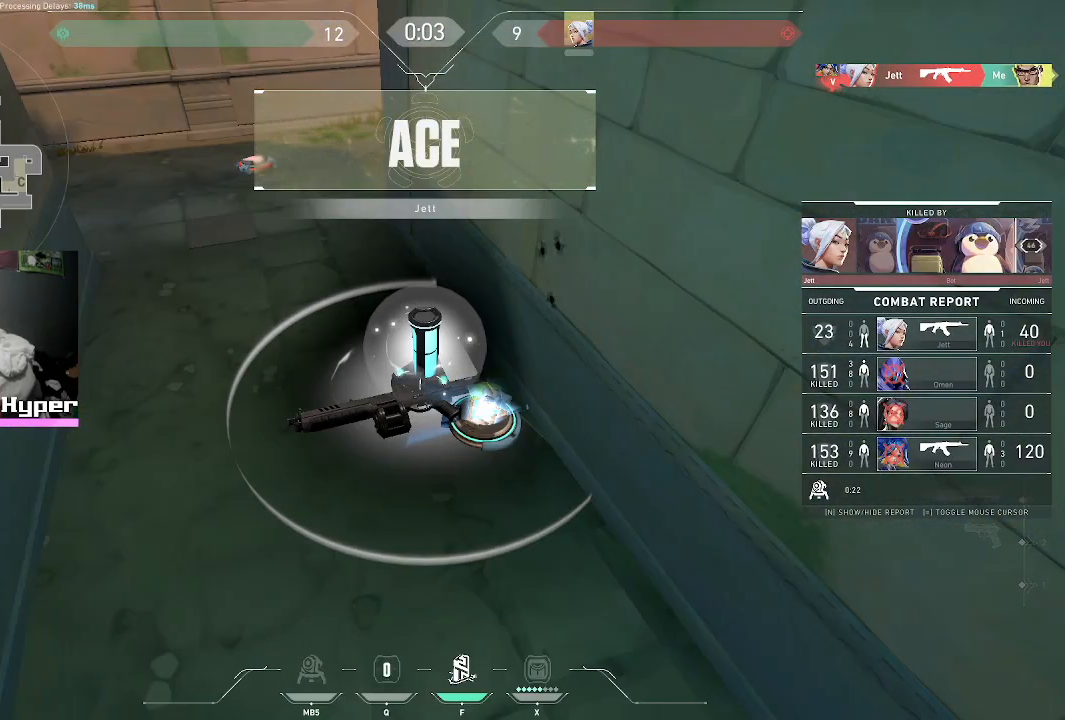
{"keys": ["tab"], "mouse": [], "events": [[100, "tab", "down"]]}
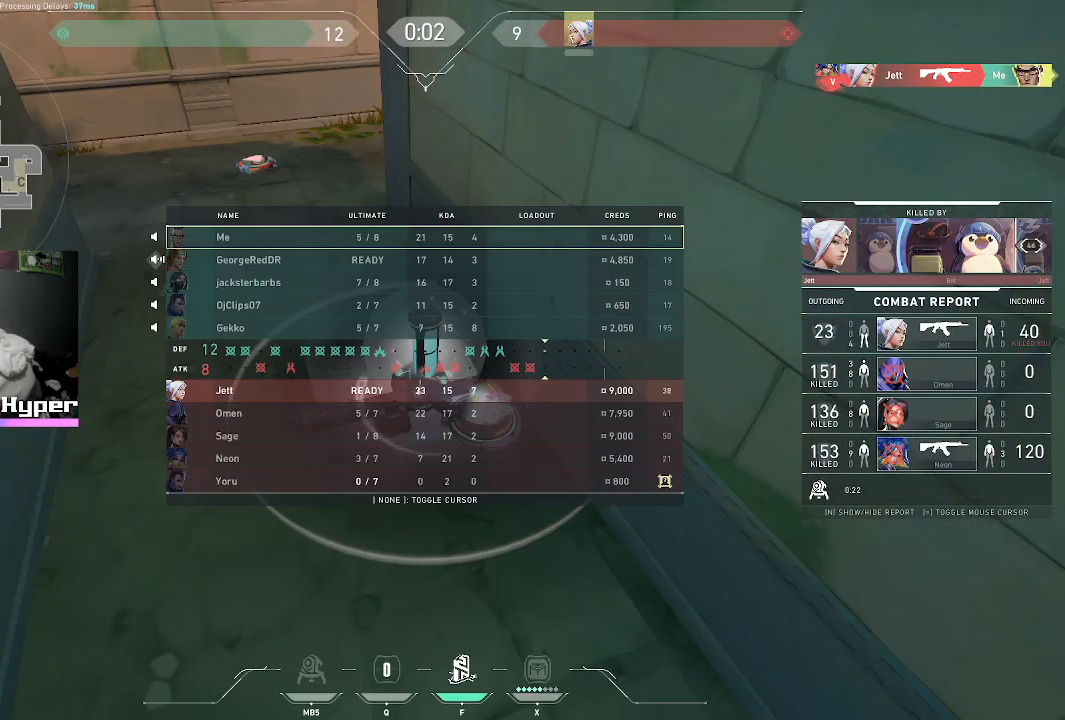
{"keys": ["tab"], "mouse": [], "events": []}
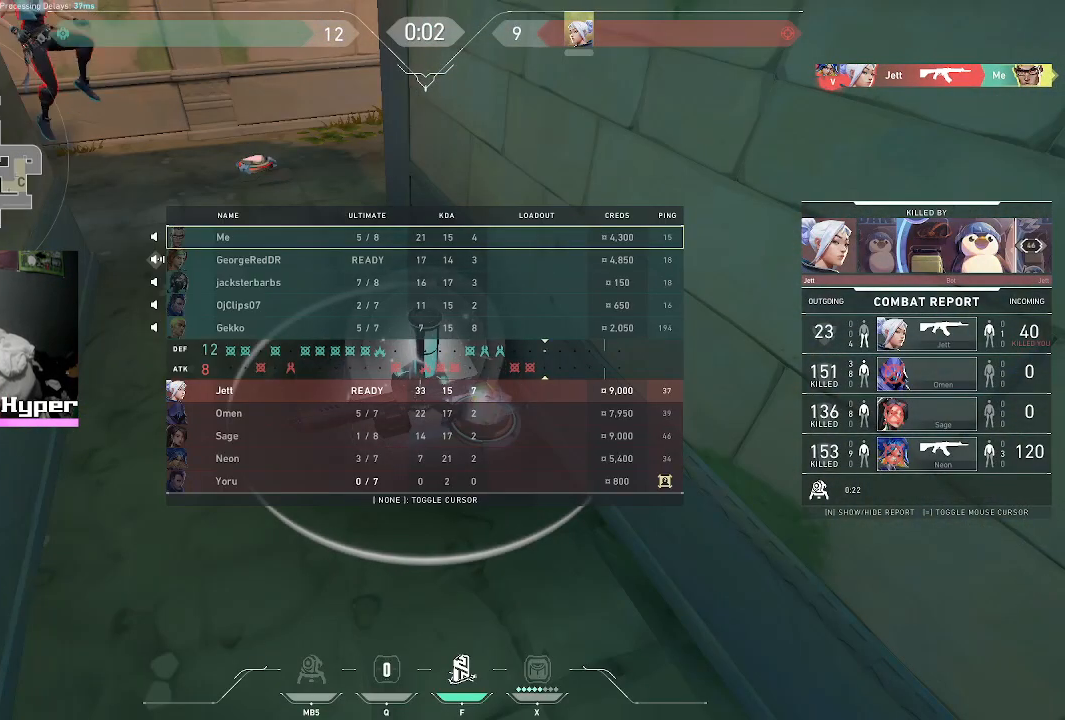
{"keys": ["w"], "mouse": [], "events": [[283, "tab", "up"], [283, "w", "down"]]}
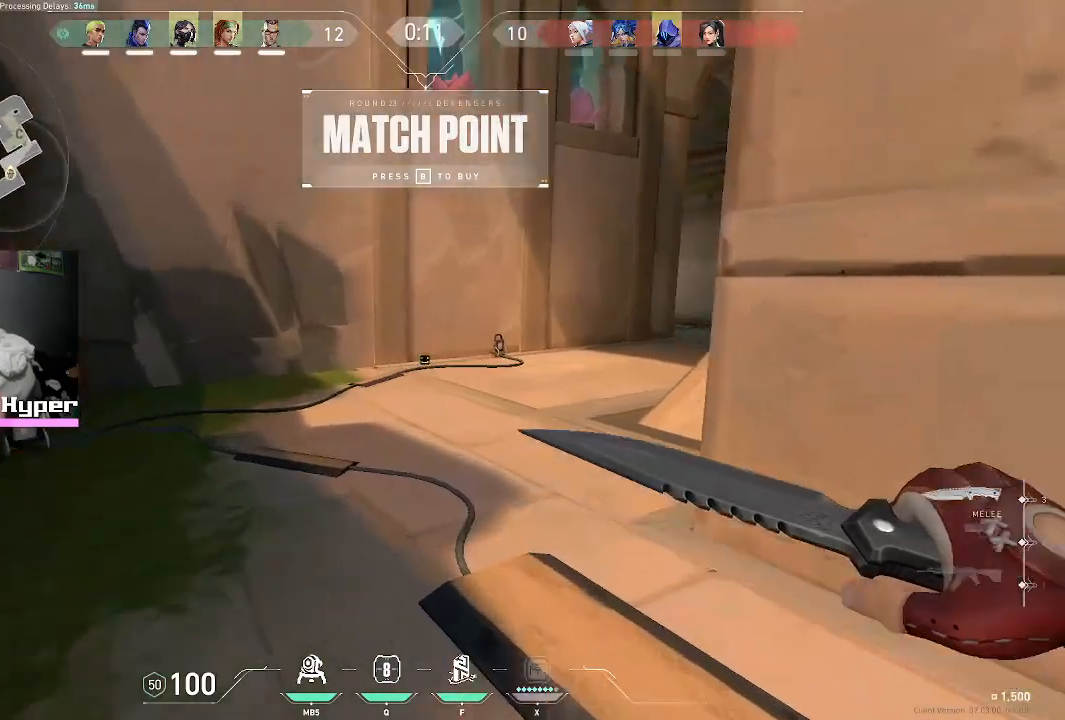
{"keys": ["w"], "mouse": [], "events": []}
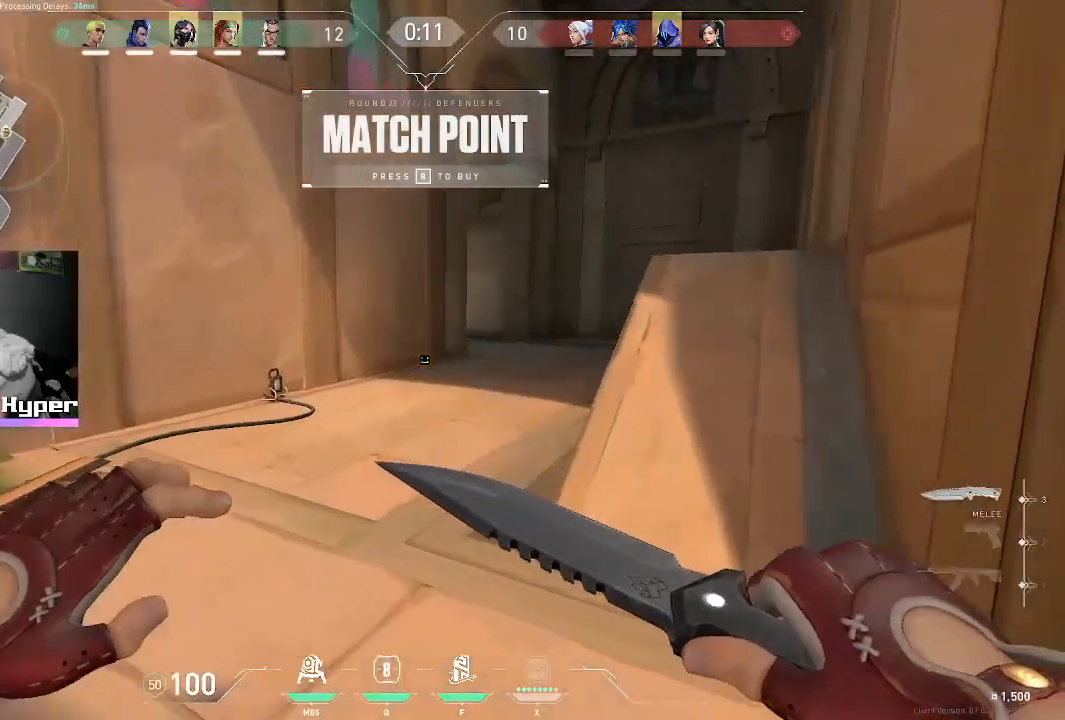
{"keys": ["w"], "mouse": [], "events": [[217, "d", "down"], [367, "d", "up"]]}
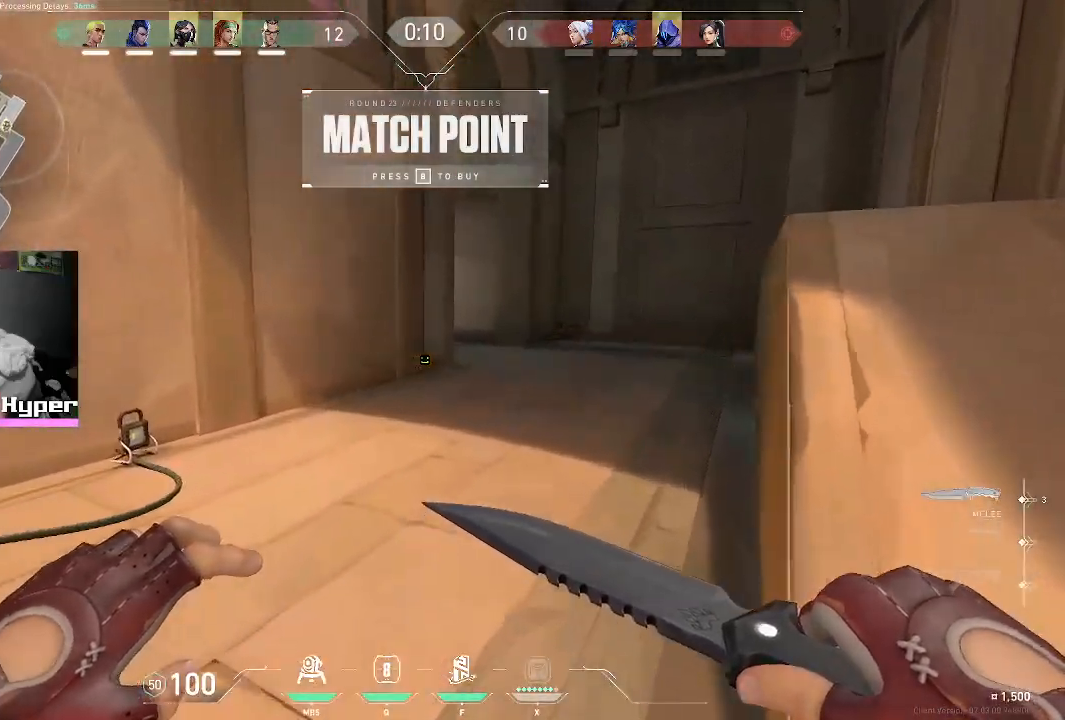
{"keys": ["d", "w"], "mouse": [], "events": [[200, "d", "down"]]}
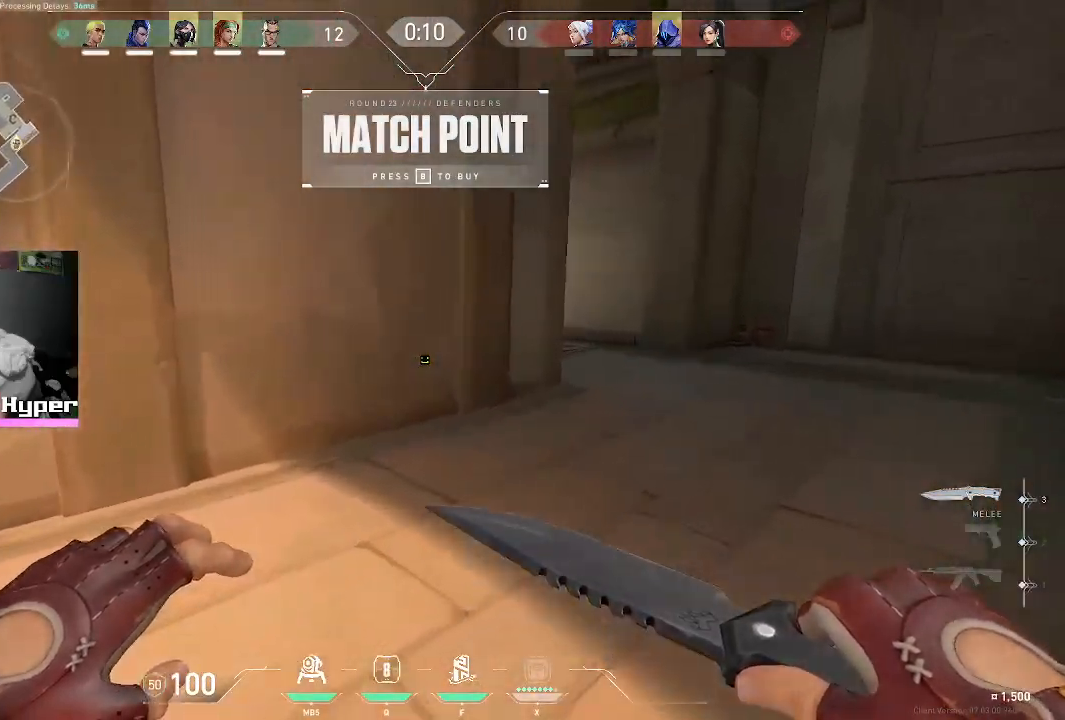
{"keys": ["d", "w"], "mouse": [], "events": []}
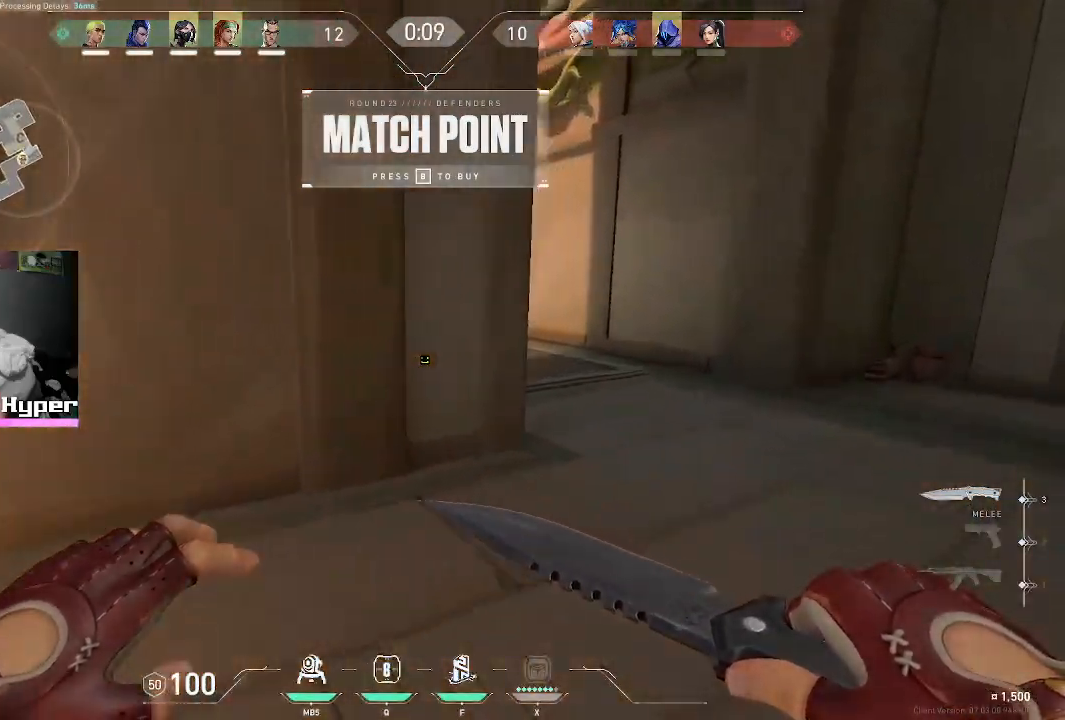
{"keys": ["d", "w"], "mouse": [], "events": [[33, "1", "down"], [167, "1", "up"]]}
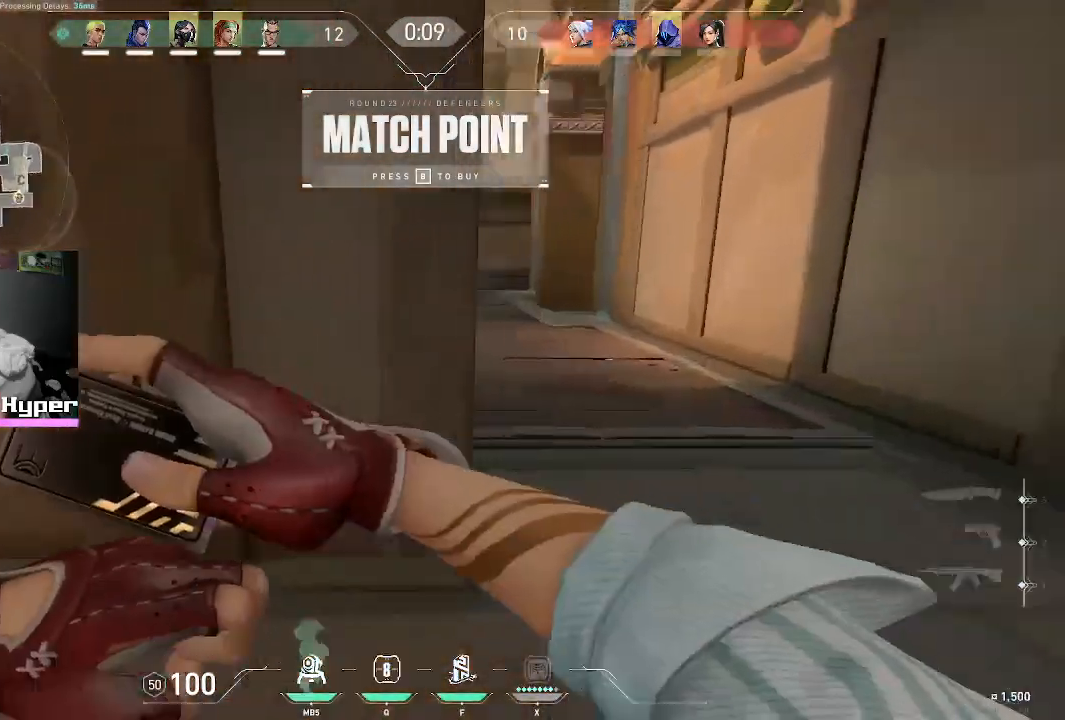
{"keys": ["d", "w"], "mouse": [], "events": []}
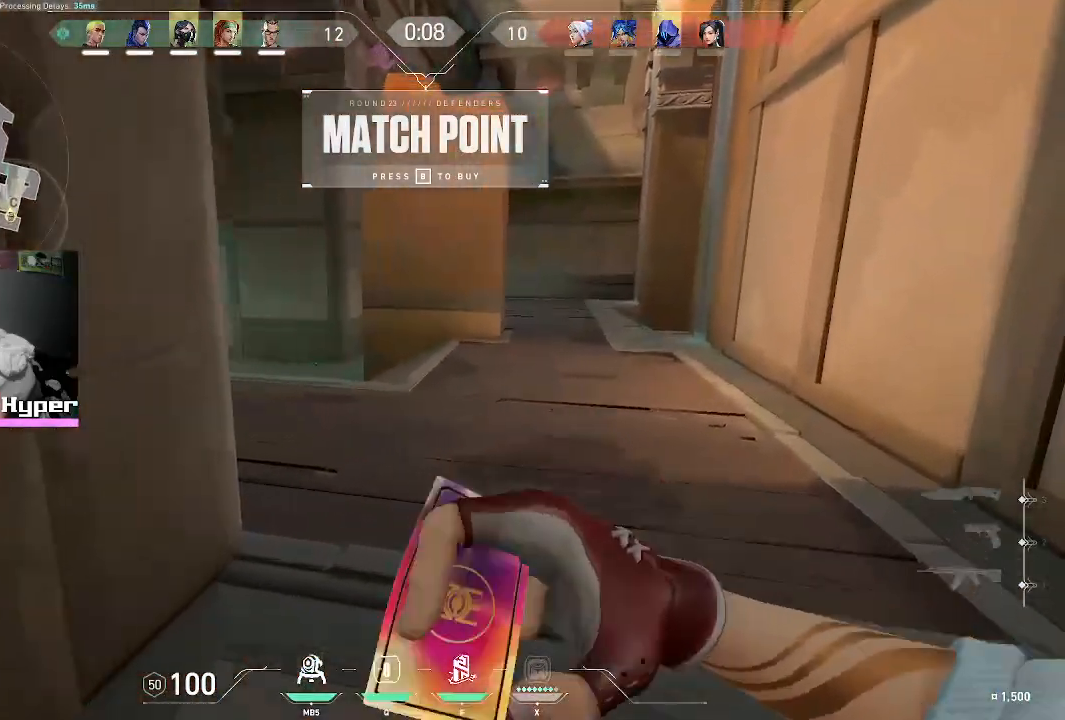
{"keys": ["w"], "mouse": [], "events": [[17, "d", "up"]]}
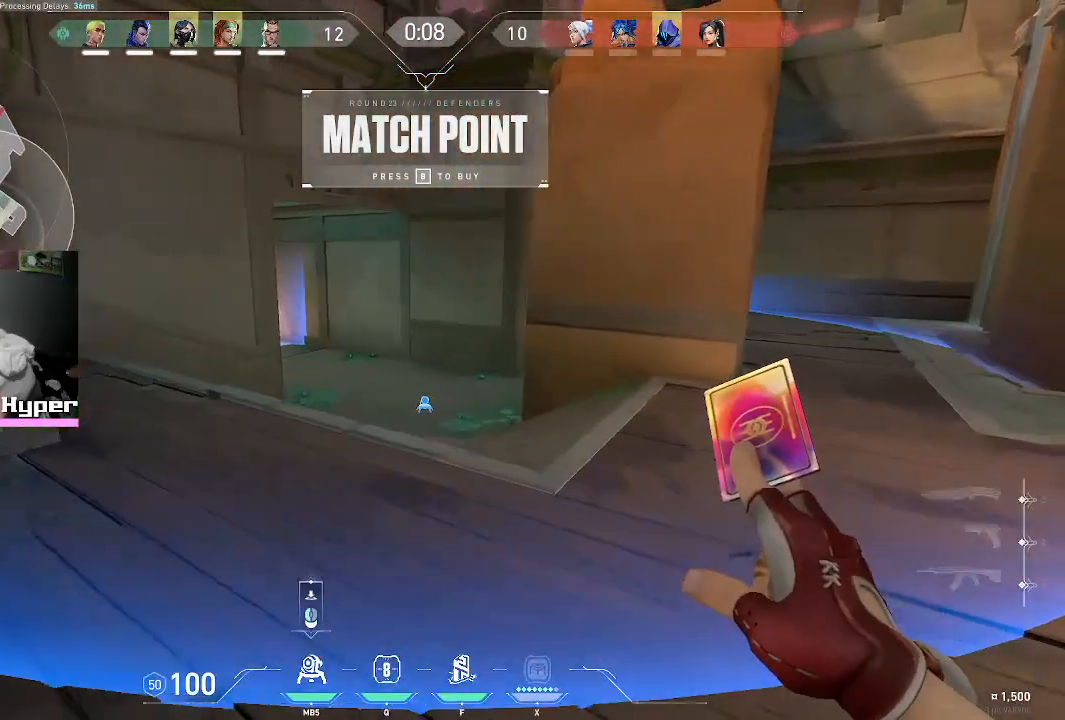
{"keys": ["a", "w"], "mouse": [], "events": [[400, "a", "down"]]}
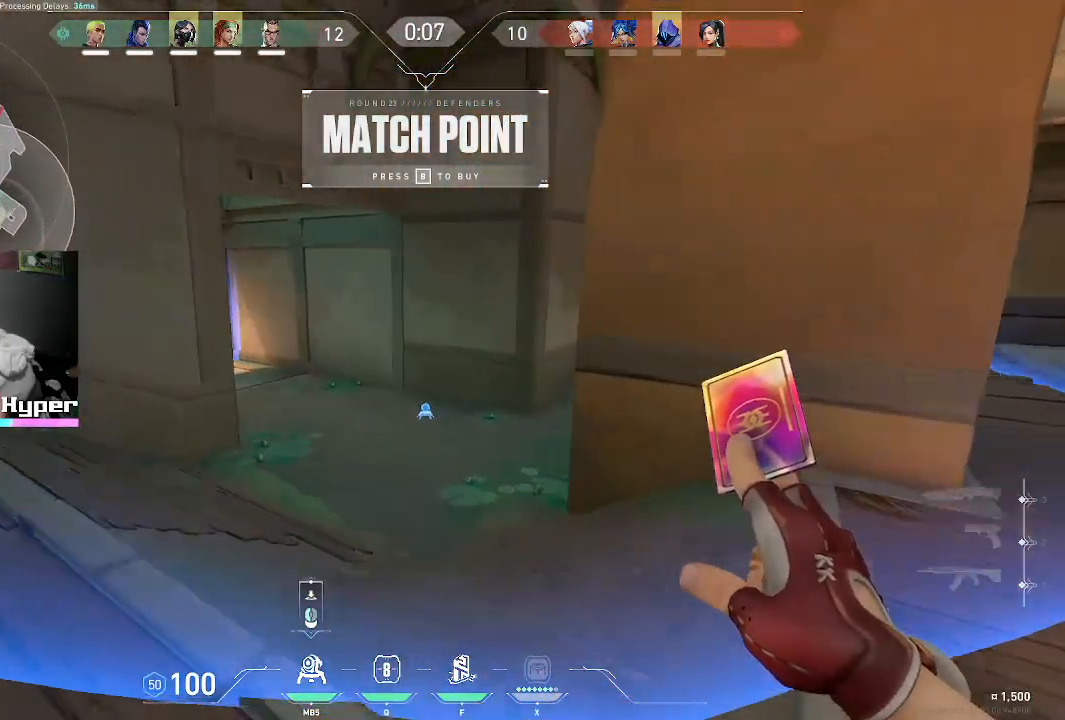
{"keys": [], "mouse": [], "events": [[33, "a", "up"], [467, "w", "up"]]}
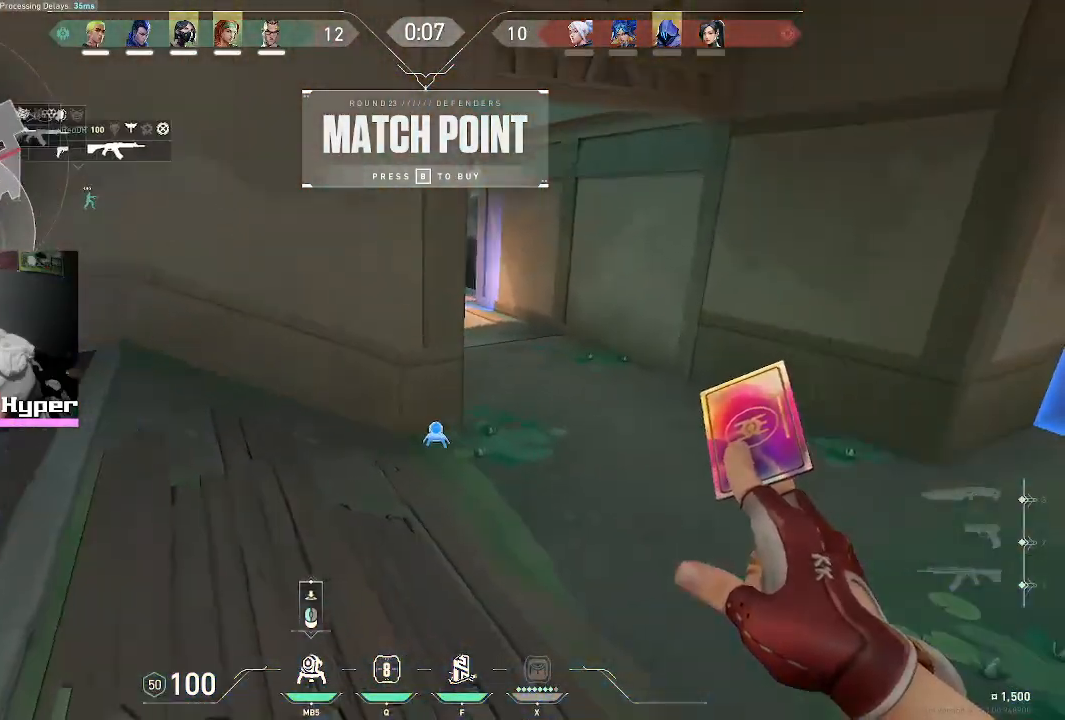
{"keys": [], "mouse": [], "events": [[283, "mouse_left", "down"], [383, "mouse_left", "up"]]}
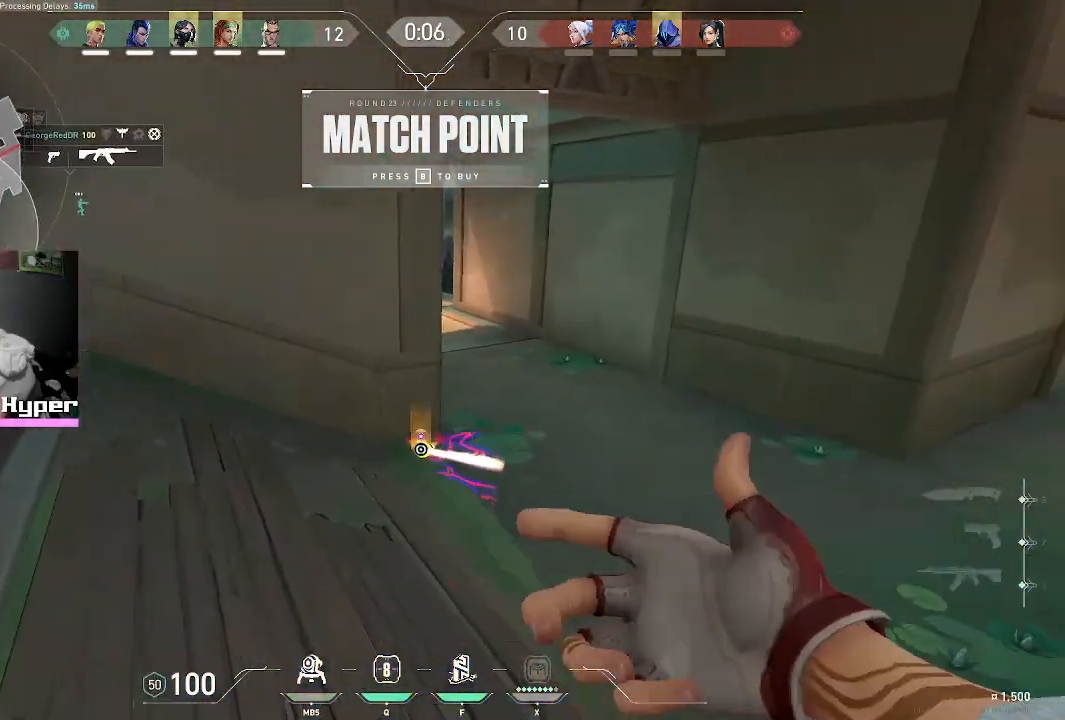
{"keys": ["d", "w"], "mouse": [], "events": [[17, "w", "down"], [483, "d", "down"]]}
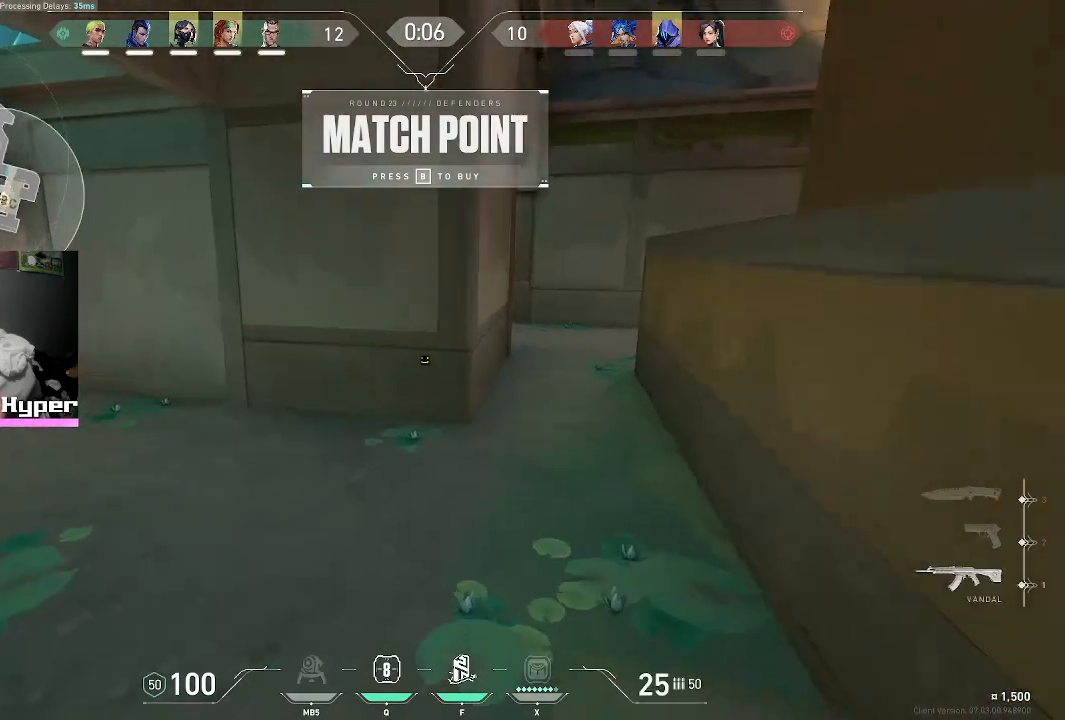
{"keys": ["w"], "mouse": [], "events": [[167, "d", "up"]]}
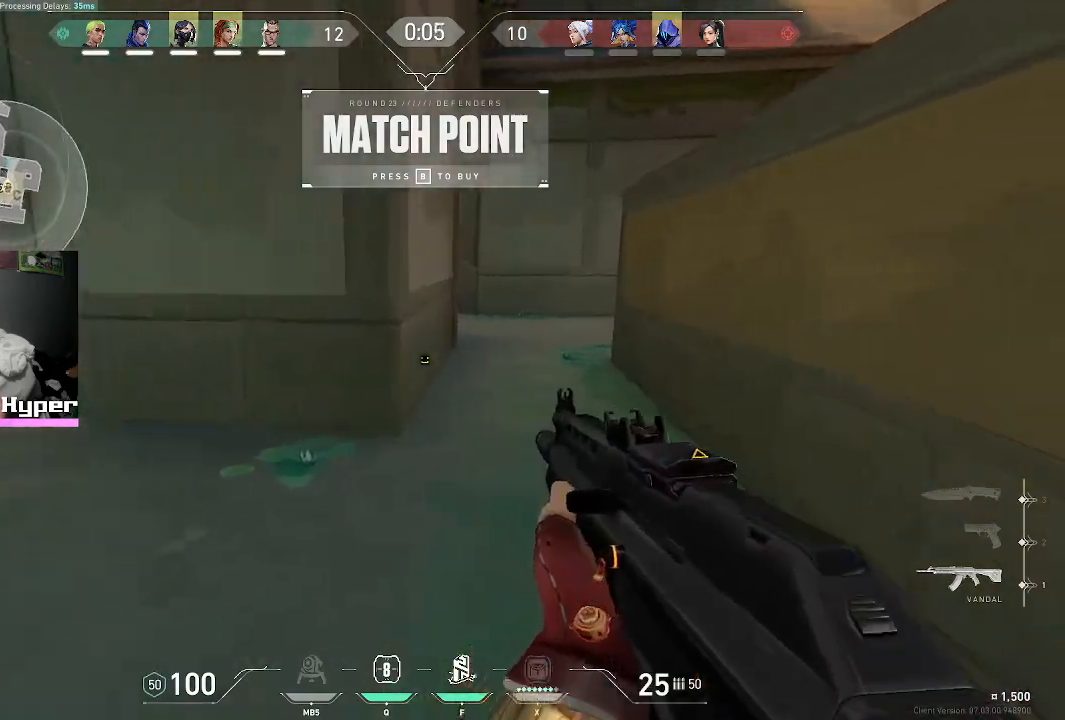
{"keys": ["f", "w"], "mouse": [], "events": [[150, "d", "down"], [283, "d", "up"], [383, "f", "down"]]}
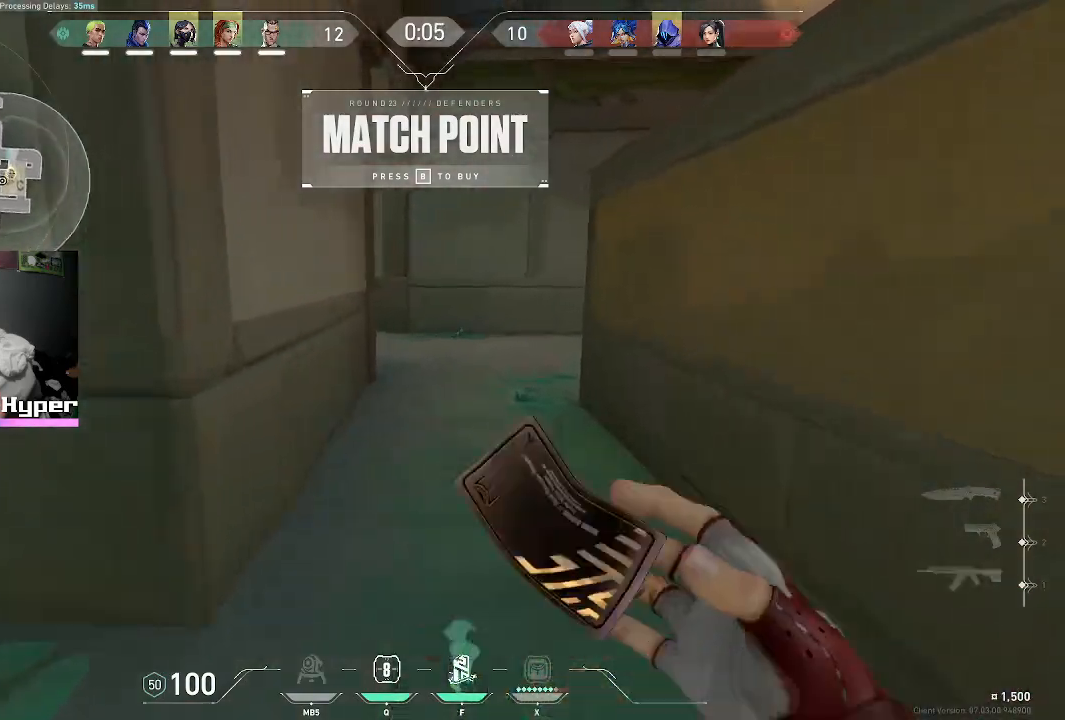
{"keys": ["d"], "mouse": [], "events": [[33, "f", "up"], [300, "d", "down"], [400, "w", "up"]]}
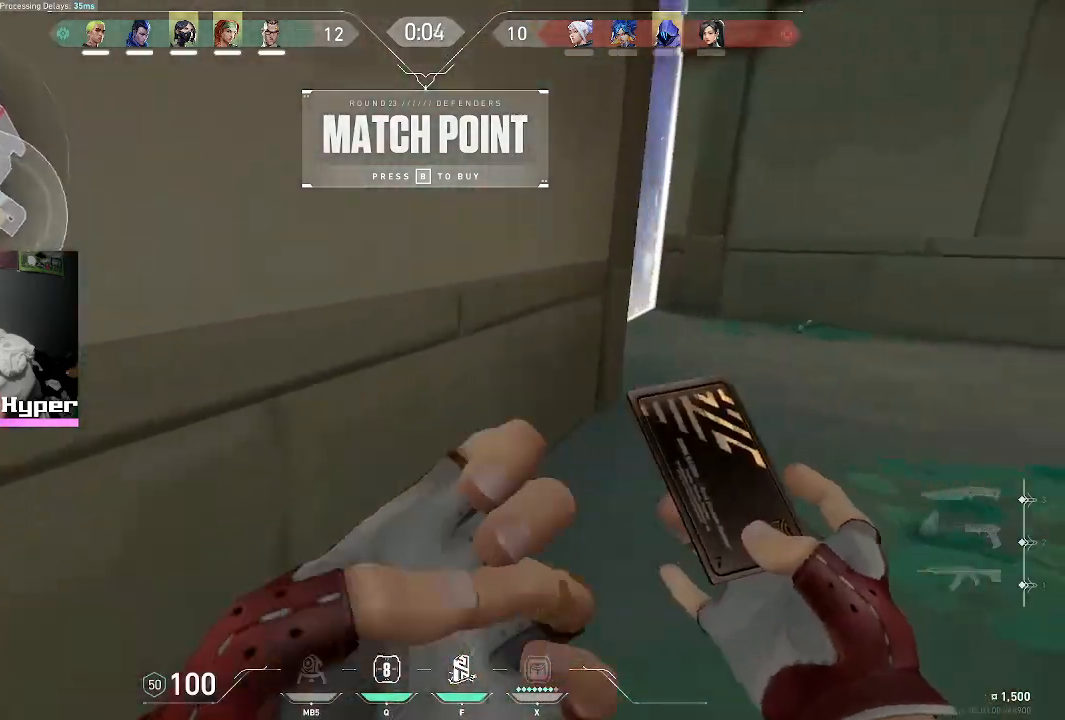
{"keys": ["d", "w"], "mouse": [], "events": [[83, "d", "up"], [217, "w", "down"], [317, "mouse_left", "down"], [417, "d", "down"], [450, "mouse_left", "up"]]}
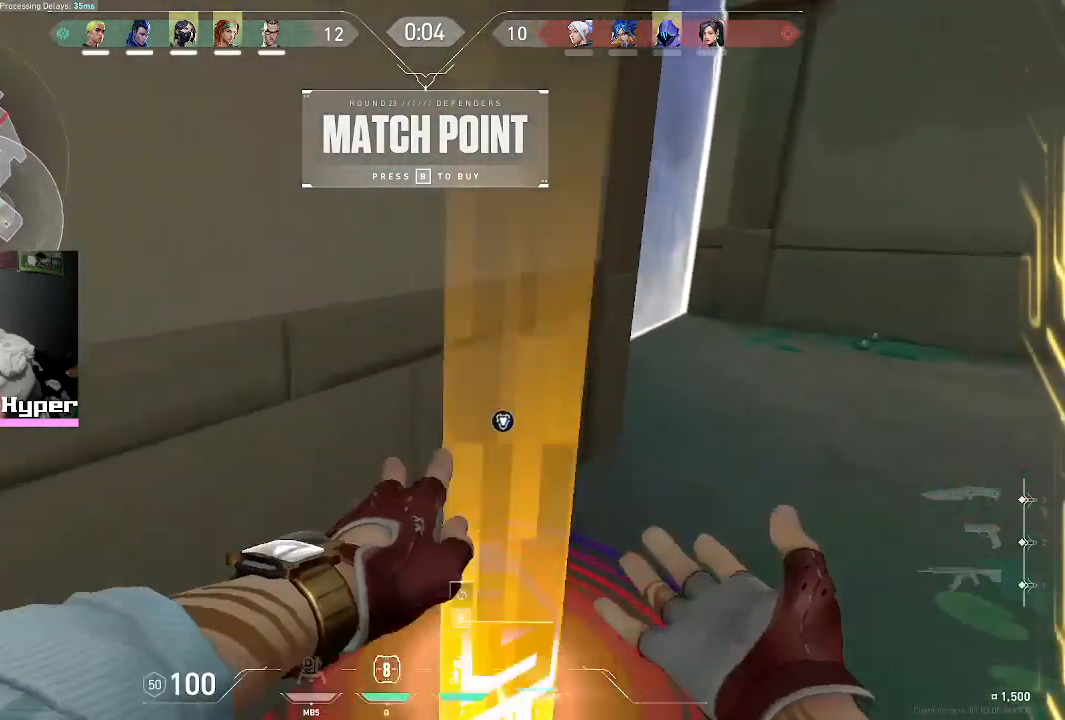
{"keys": ["d", "w"], "mouse": [], "events": []}
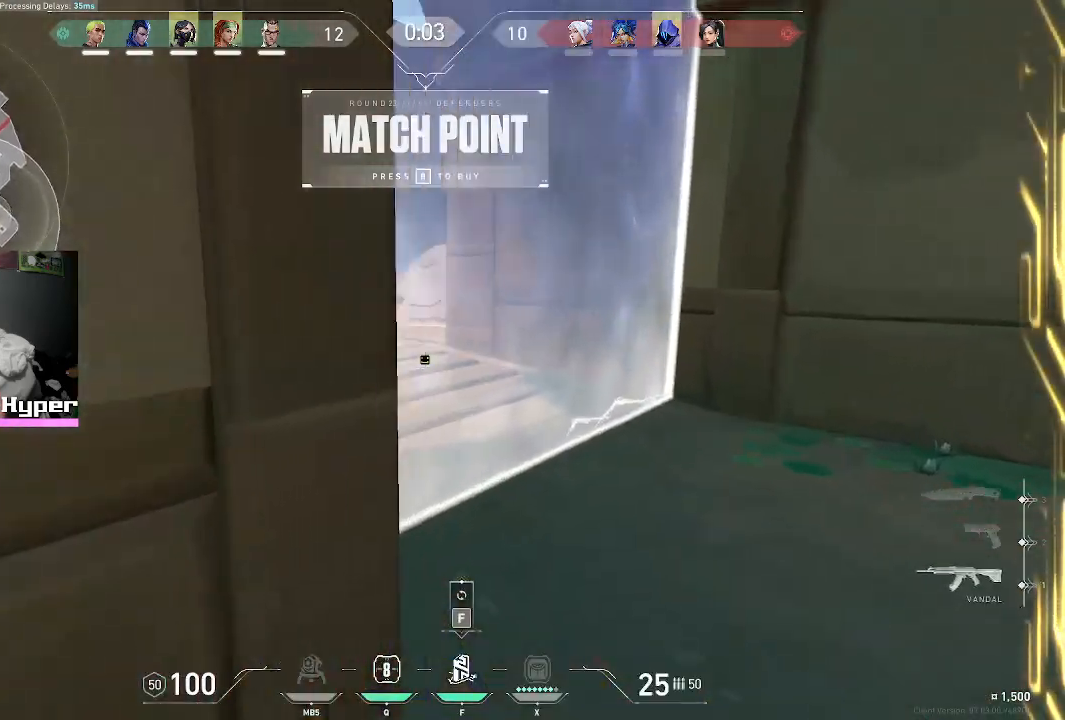
{"keys": ["a"], "mouse": [], "events": [[117, "d", "up"], [300, "a", "down"], [450, "w", "up"]]}
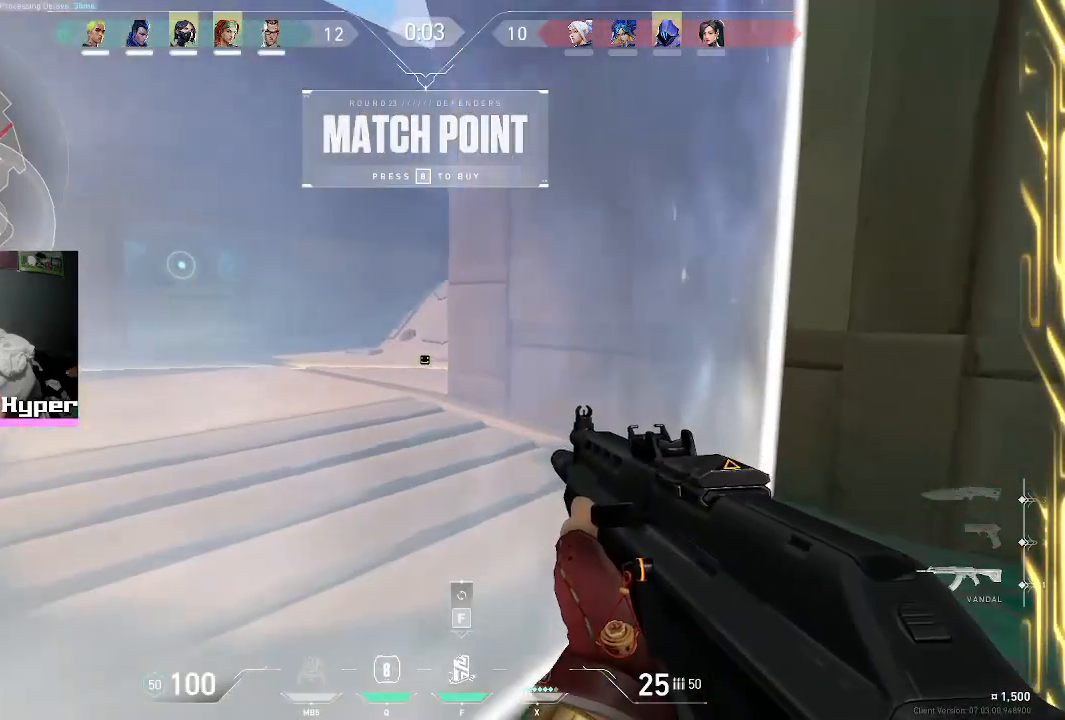
{"keys": [], "mouse": [], "events": [[33, "a", "up"]]}
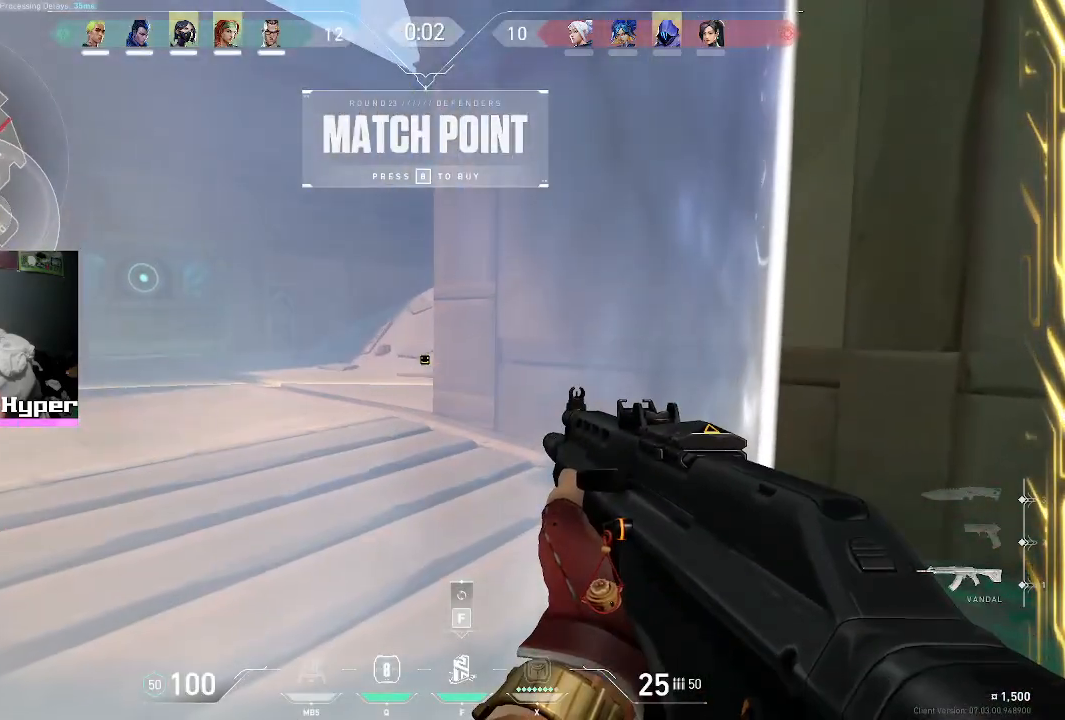
{"keys": [], "mouse": [], "events": []}
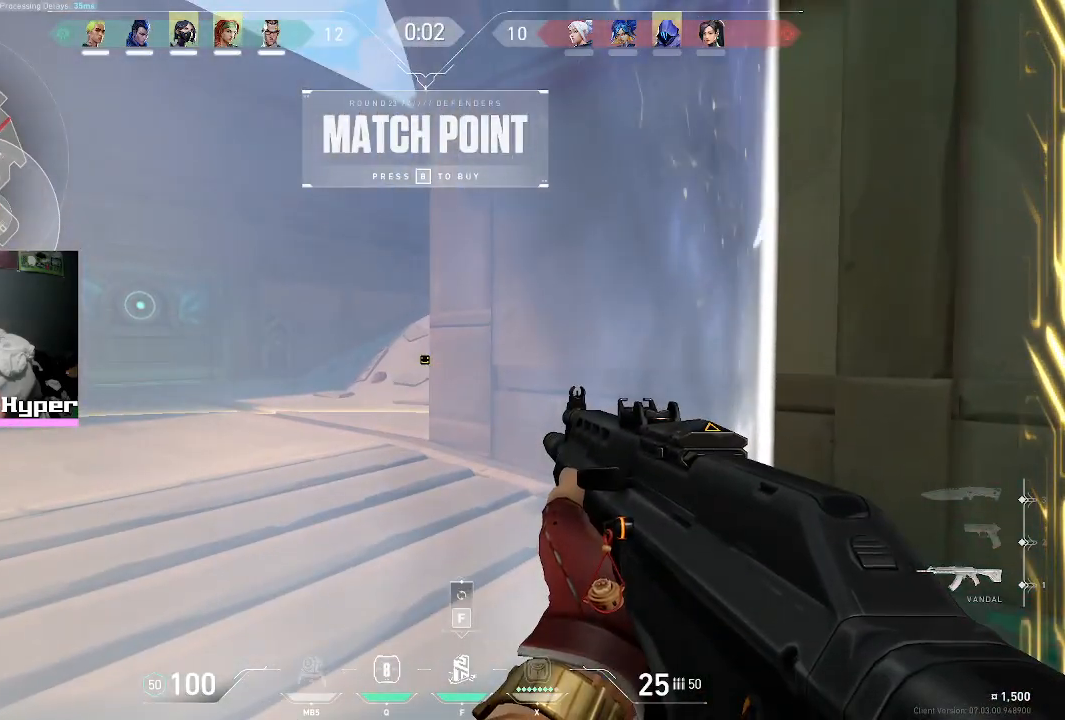
{"keys": [], "mouse": [], "events": []}
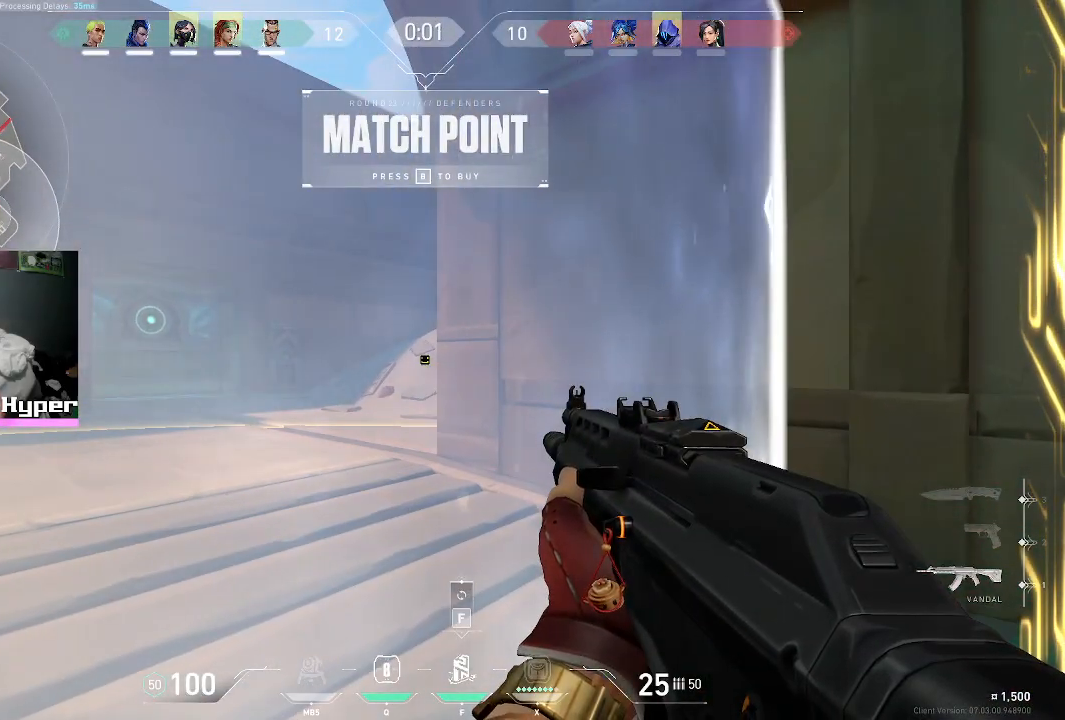
{"keys": [], "mouse": [], "events": []}
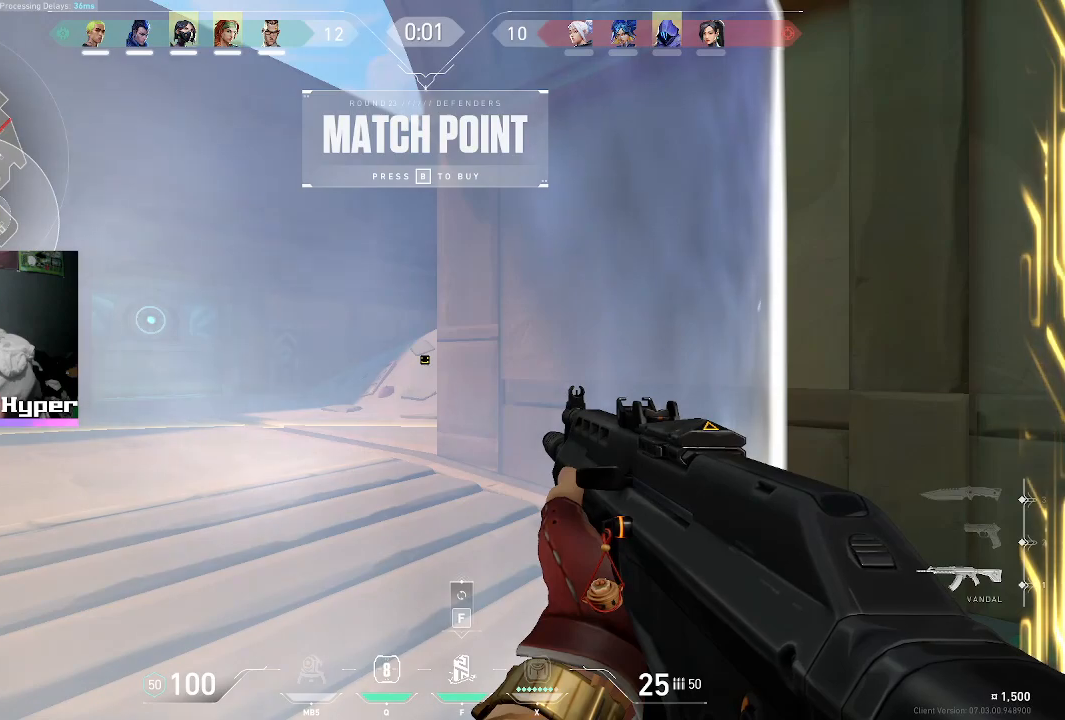
{"keys": [], "mouse": [], "events": []}
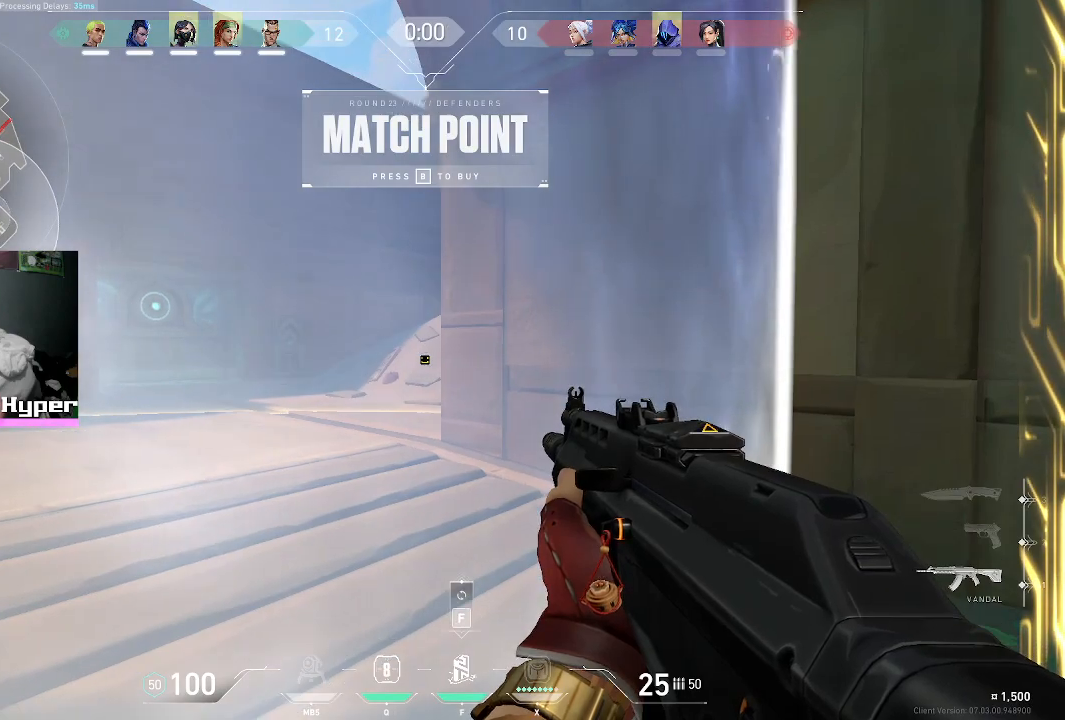
{"keys": [], "mouse": [], "events": []}
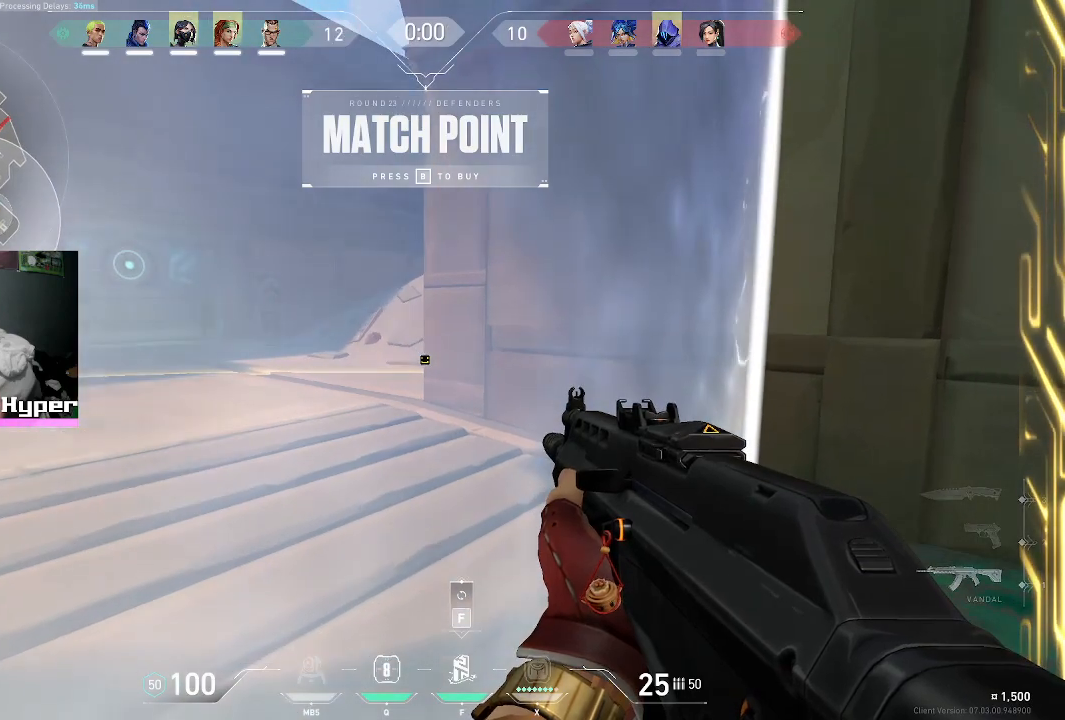
{"keys": [], "mouse": [], "events": [[233, "a", "down"], [417, "a", "up"]]}
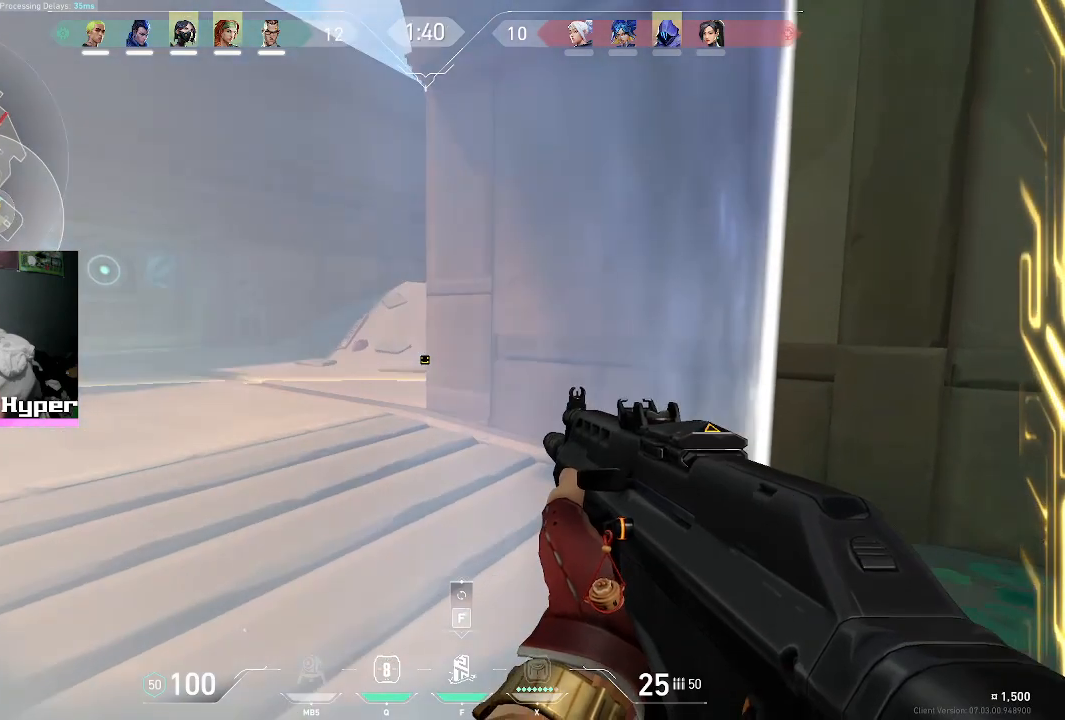
{"keys": ["a"], "mouse": [], "events": [[217, "d", "down"], [317, "a", "down"], [317, "d", "up"]]}